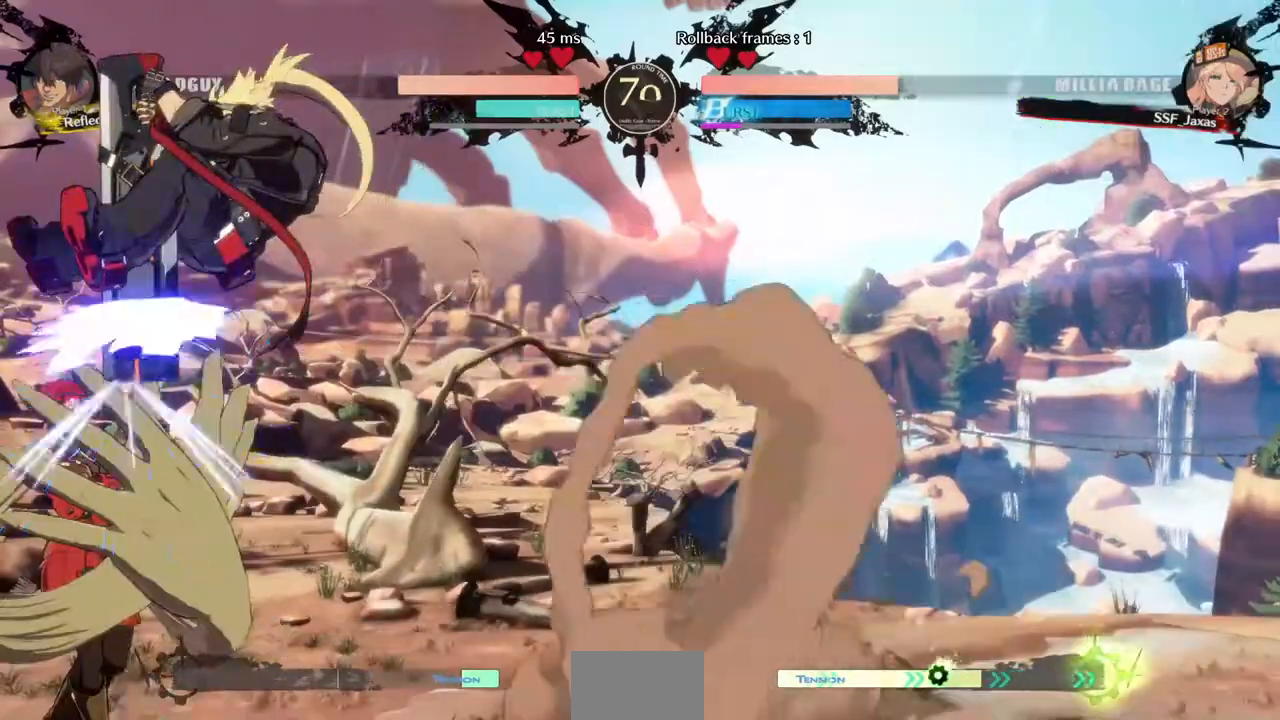
Gameplay with a controller (arcade stick); each line is a JSON object with the inputs held at the frame after it (dt_ms = milliseconds from this image to that frame). "events" lists button and stick changes between this image and that frame as [ms after this image, input, new state], when the widget could be followed in between. Not read: L3 R3.
{"dt_ms": 520, "buttons": ["SQUARE", "DPAD_DOWN", "DPAD_LEFT"], "events": [[80, "TRIANGLE", "down"], [120, "DPAD_LEFT", "up"], [160, "TRIANGLE", "up"], [360, "DPAD_LEFT", "down"], [480, "DPAD_DOWN", "down"], [520, "SQUARE", "down"]]}
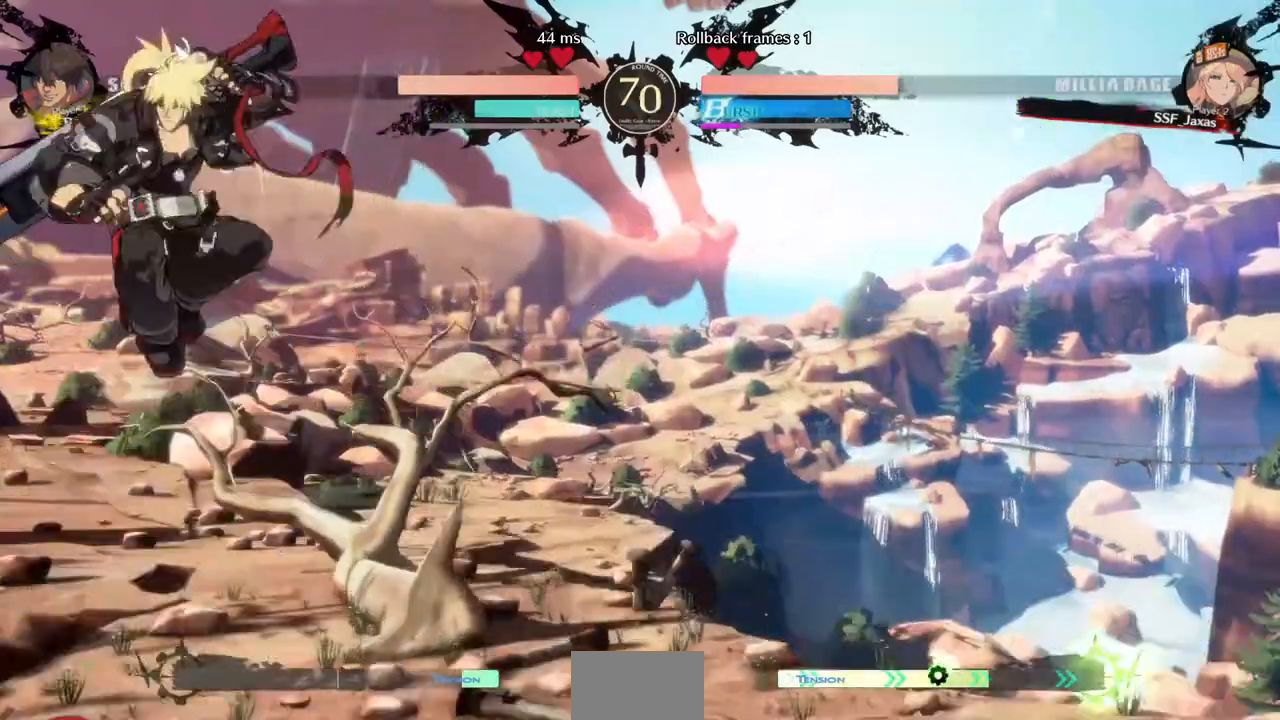
{"dt_ms": 480, "buttons": ["DPAD_LEFT"], "events": [[120, "SQUARE", "up"], [280, "DPAD_DOWN", "up"], [400, "TRIANGLE", "down"], [480, "TRIANGLE", "up"]]}
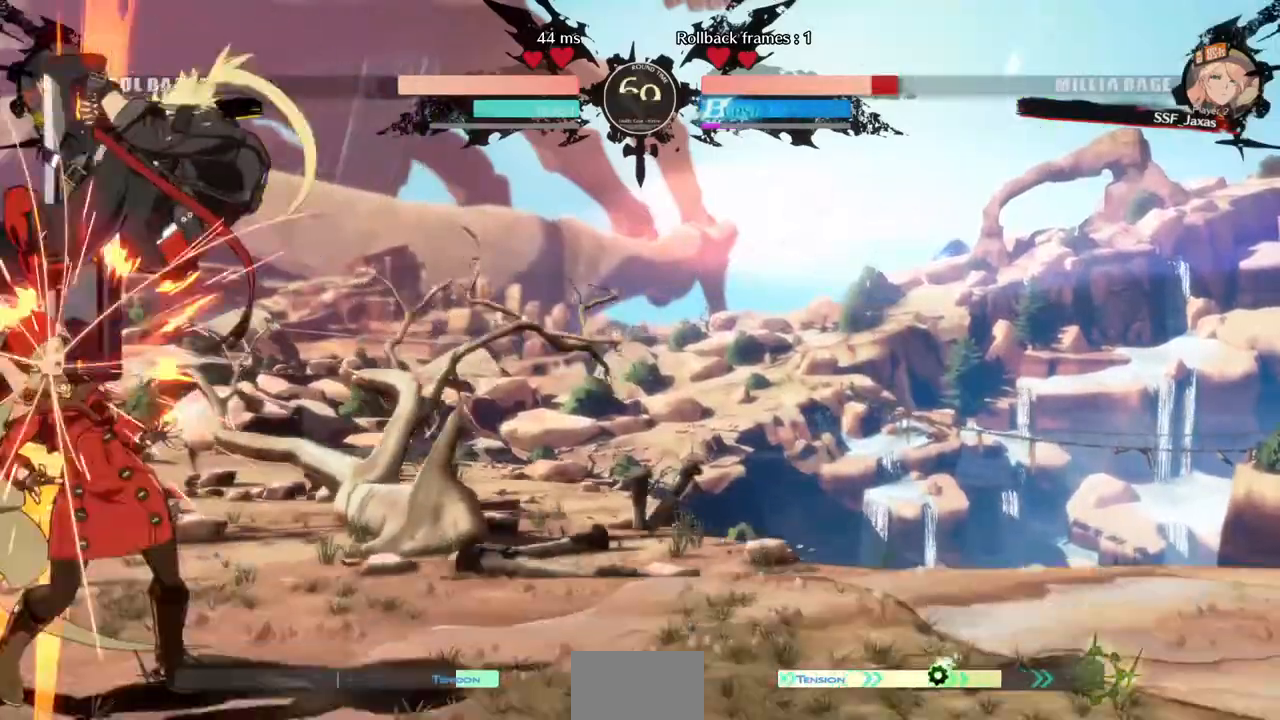
{"dt_ms": 1000, "buttons": ["SQUARE", "TRIANGLE", "DPAD_DOWN", "DPAD_LEFT"]}
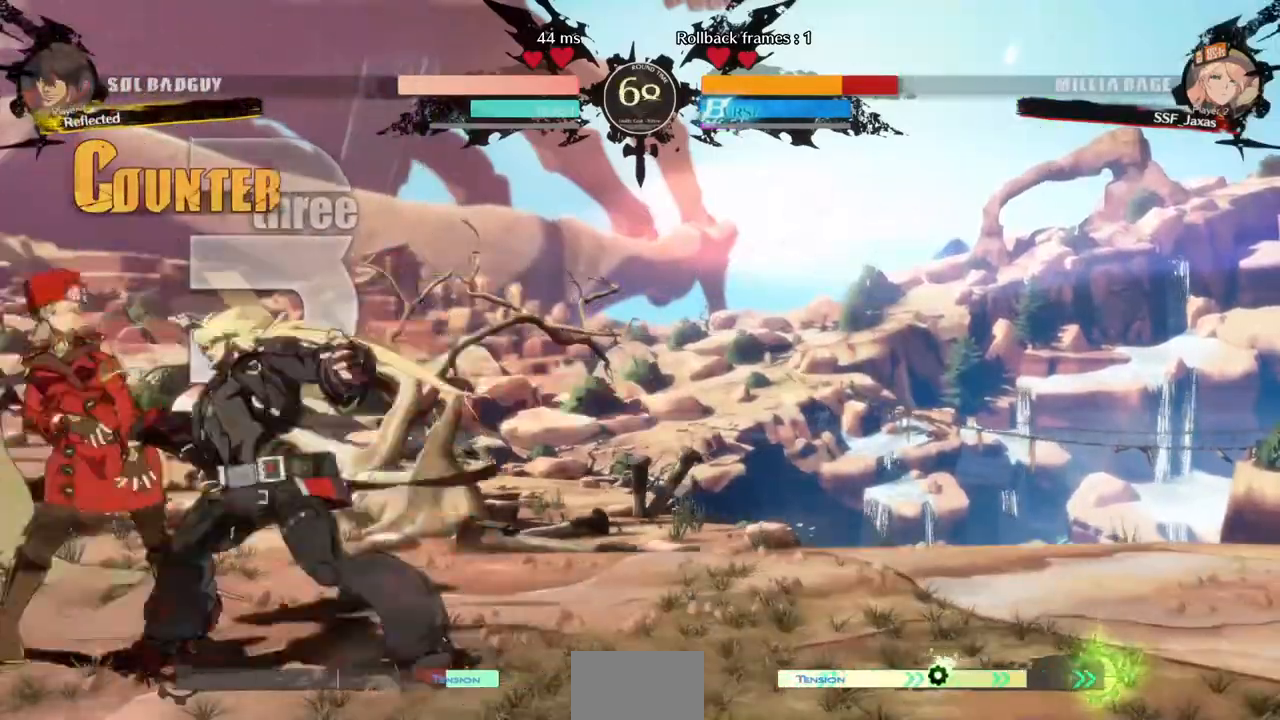
{"dt_ms": 520, "buttons": ["DPAD_DOWN", "DPAD_LEFT"], "events": [[200, "SQUARE", "up"], [200, "TRIANGLE", "up"]]}
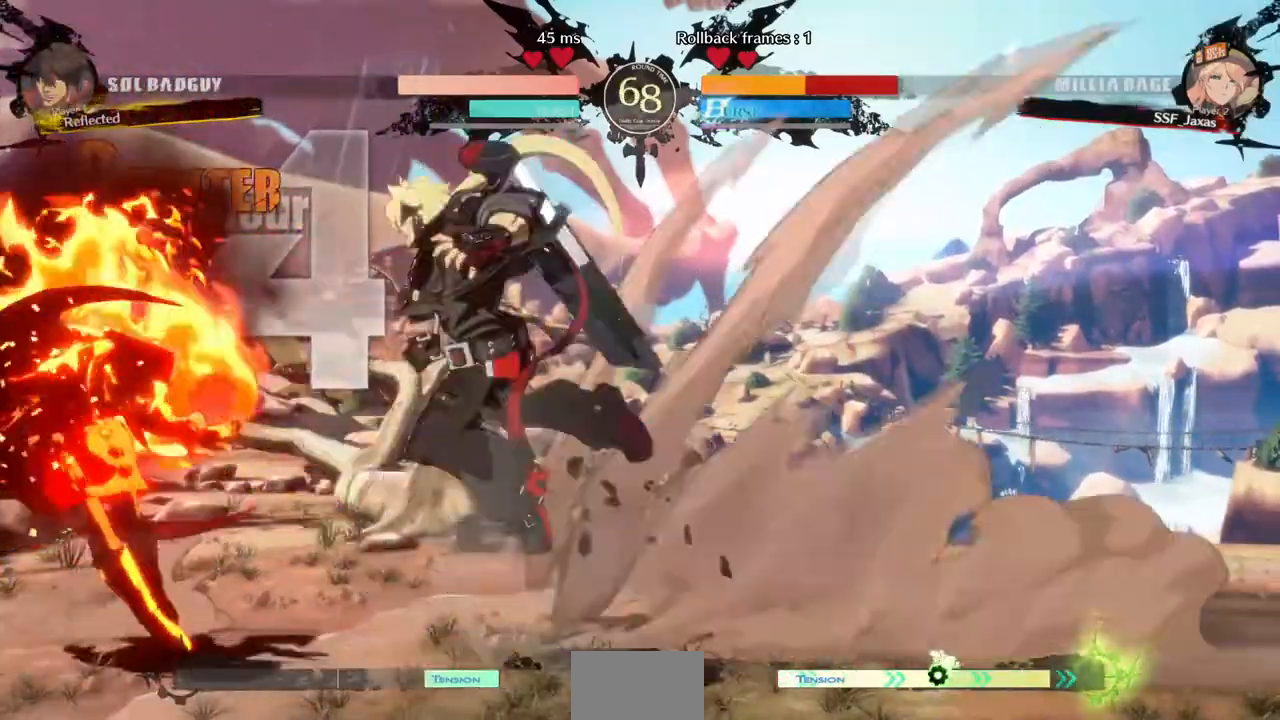
{"dt_ms": 480, "buttons": ["DPAD_DOWN", "DPAD_LEFT"]}
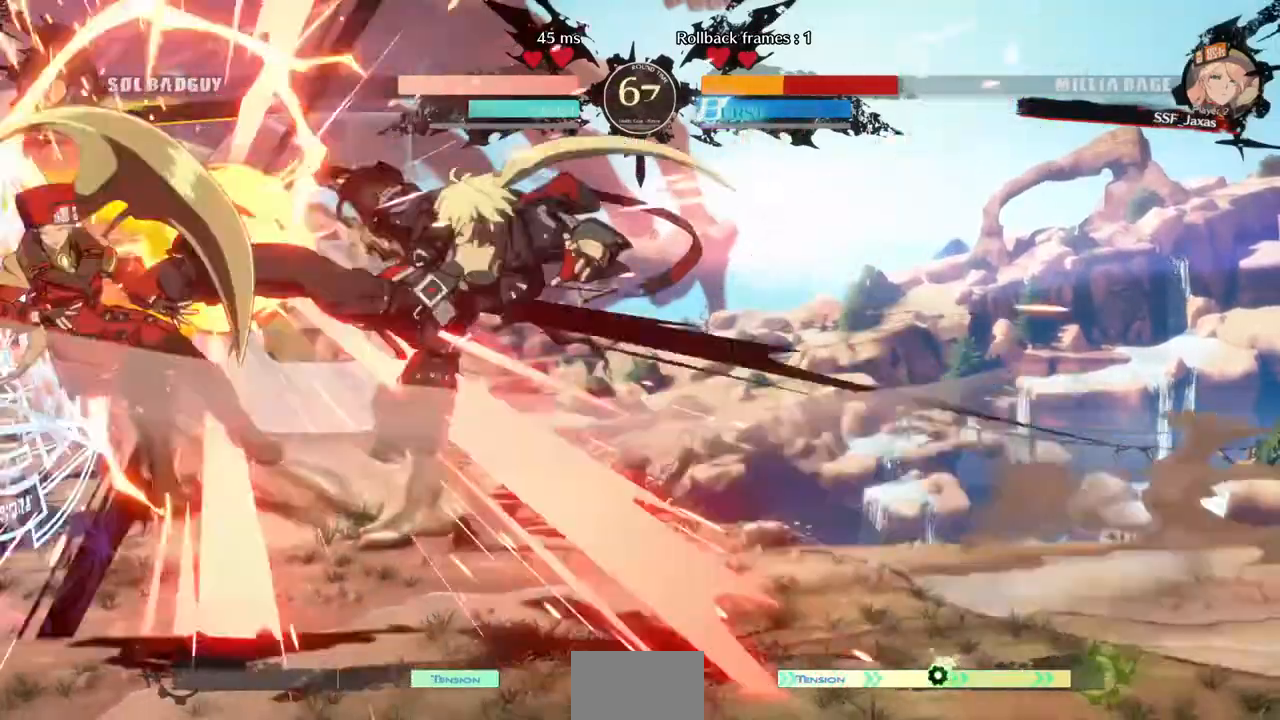
{"dt_ms": 520, "buttons": ["SQUARE", "DPAD_DOWN", "DPAD_LEFT"], "events": [[40, "DPAD_DOWN", "up"], [240, "DPAD_DOWN", "down"], [240, "SQUARE", "down"]]}
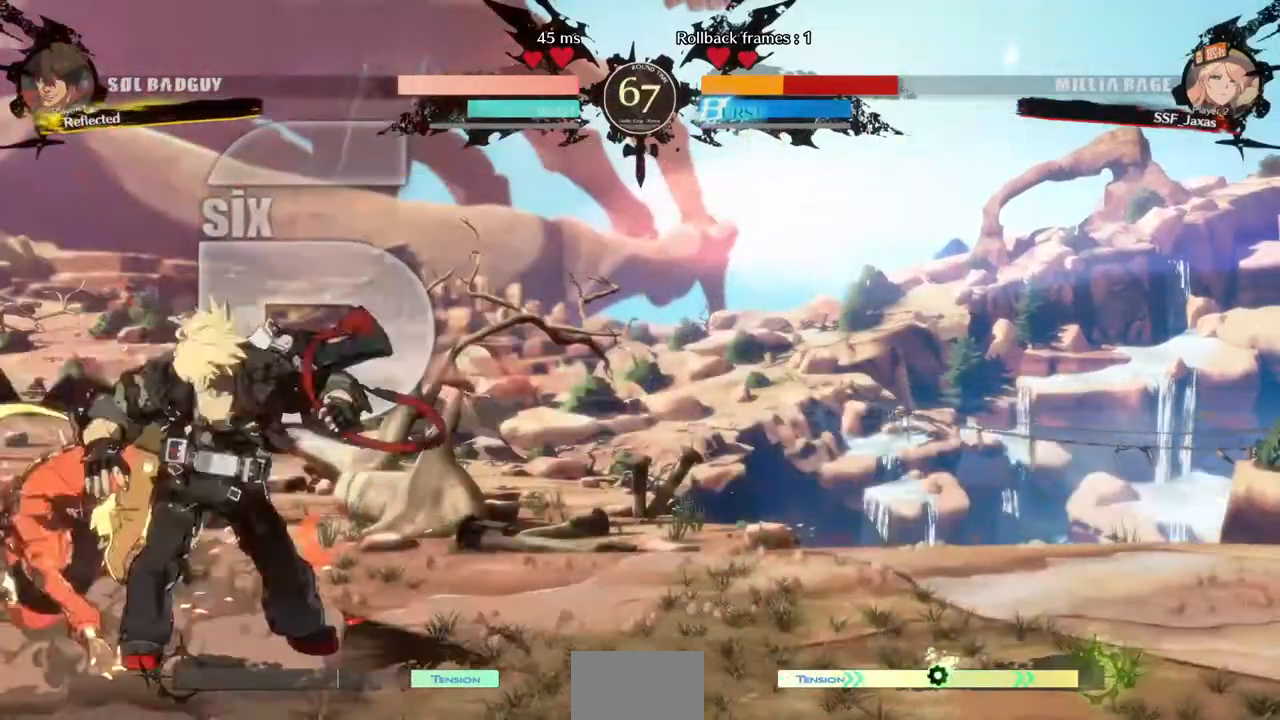
{"dt_ms": 480, "buttons": ["DPAD_DOWN", "DPAD_LEFT"], "events": [[80, "SQUARE", "up"]]}
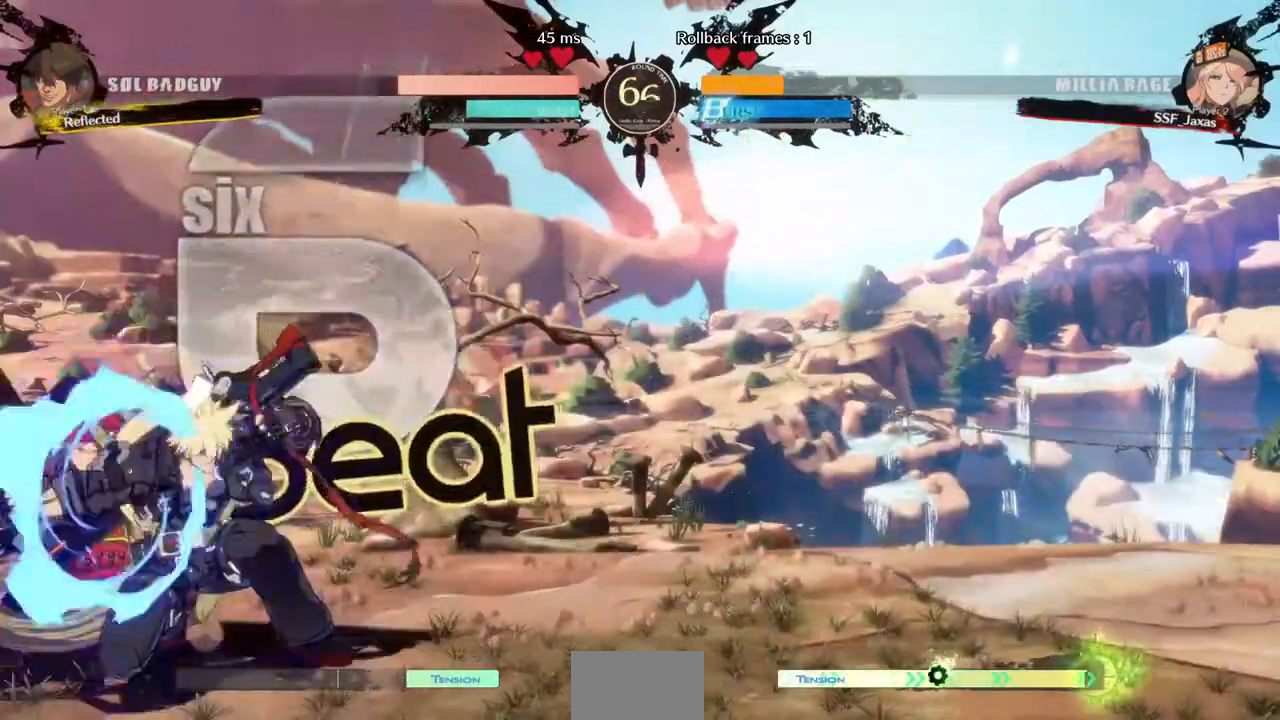
{"dt_ms": 520, "buttons": ["DPAD_DOWN", "DPAD_LEFT"], "events": [[40, "DPAD_DOWN", "up"], [40, "DPAD_UP", "down"], [120, "DPAD_DOWN", "down"], [120, "DPAD_UP", "up"], [480, "DPAD_DOWN", "up"], [480, "DPAD_UP", "down"], [520, "DPAD_DOWN", "down"], [520, "DPAD_UP", "up"]]}
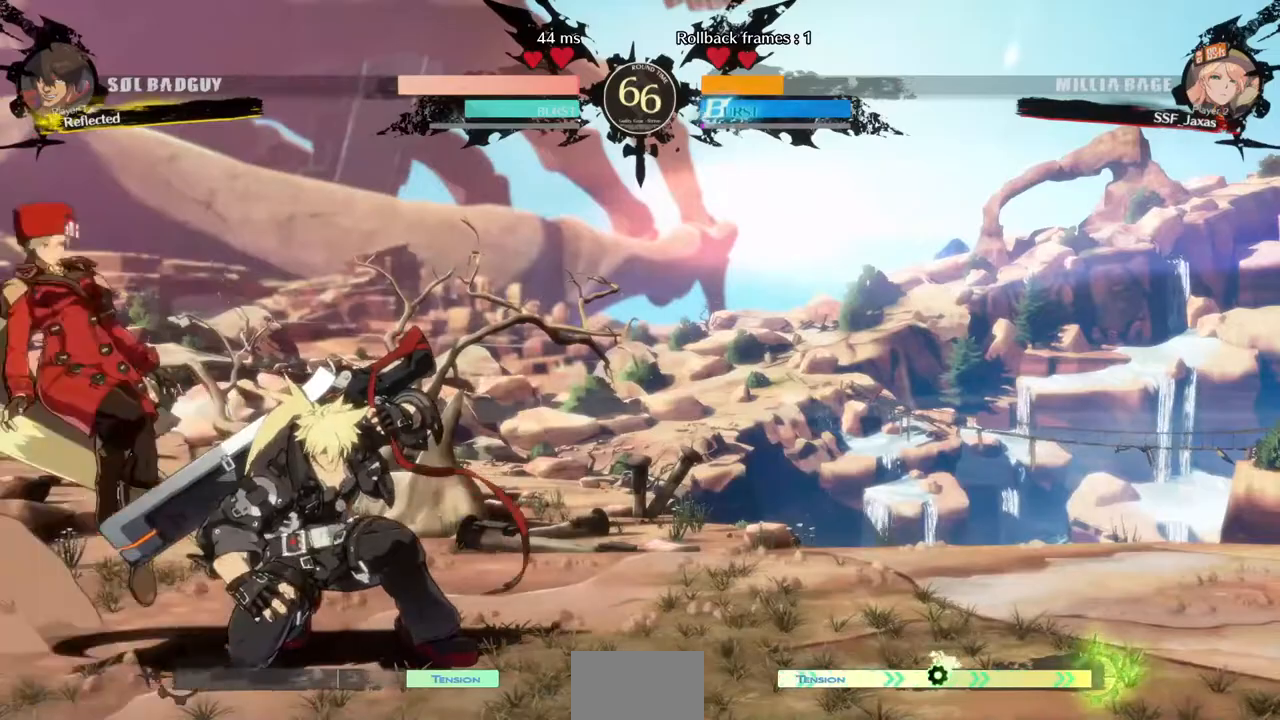
{"dt_ms": 480, "buttons": ["L1"], "events": [[120, "DPAD_DOWN", "up"], [440, "DPAD_LEFT", "up"], [480, "L1", "down"]]}
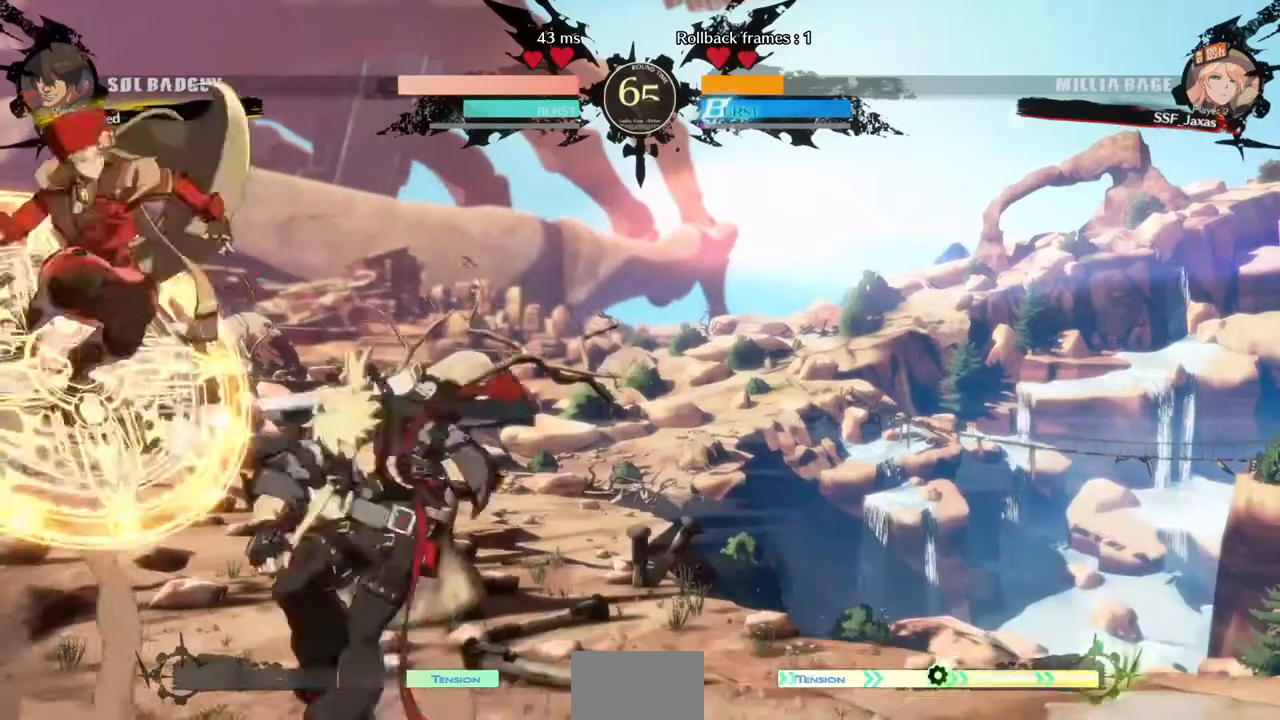
{"dt_ms": 1000, "buttons": ["TRIANGLE"]}
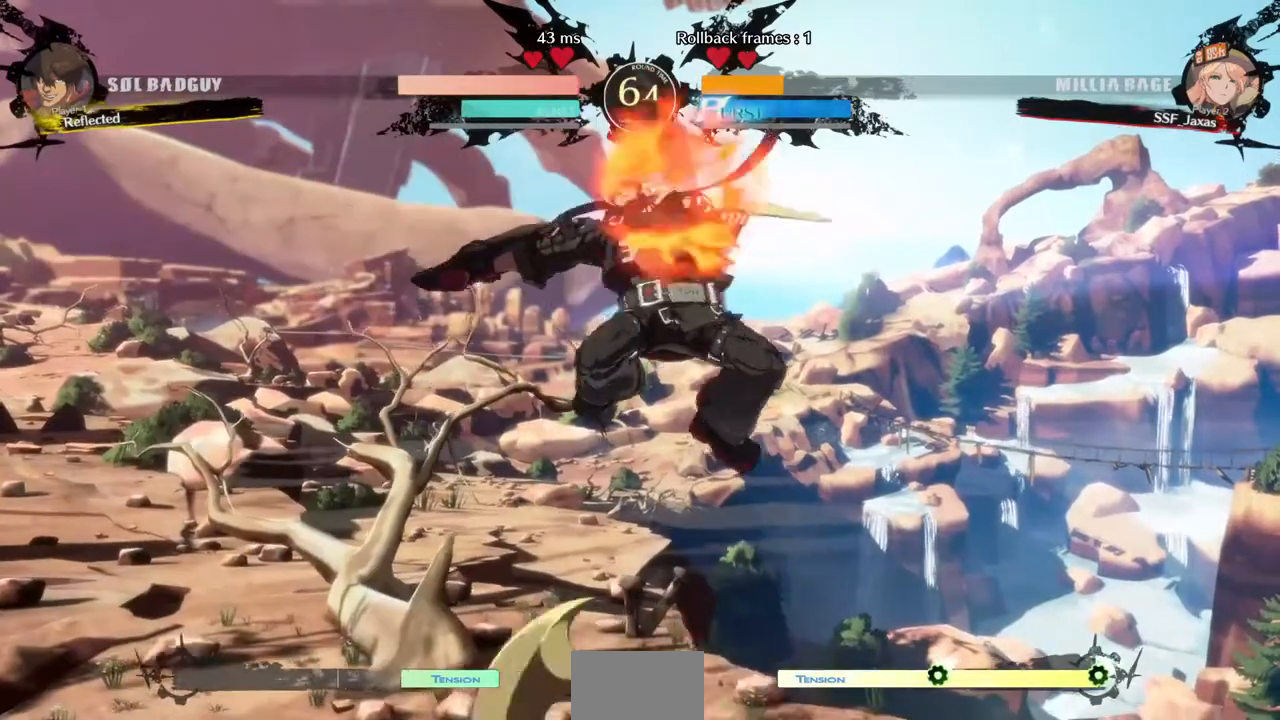
{"dt_ms": 520, "buttons": ["DPAD_LEFT"], "events": [[40, "TRIANGLE", "up"], [360, "DPAD_LEFT", "down"]]}
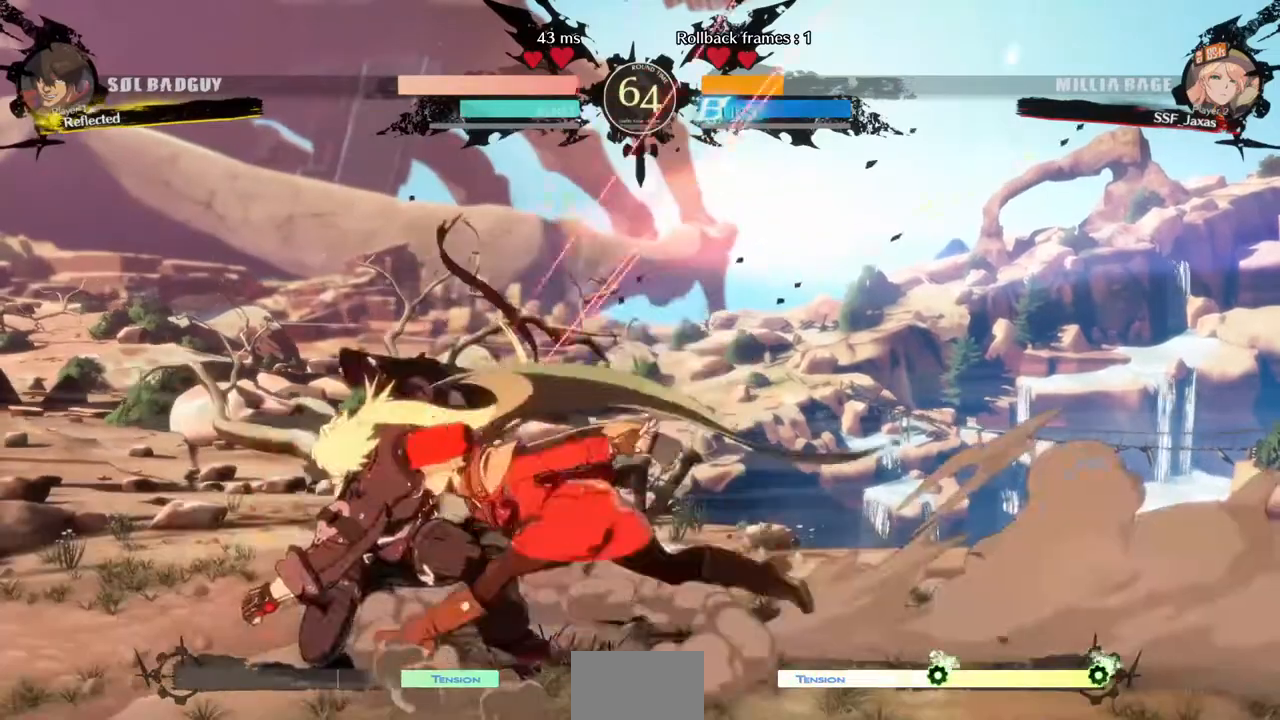
{"dt_ms": 480, "buttons": [], "events": [[120, "R1", "down"], [200, "DPAD_LEFT", "up"], [200, "R1", "up"]]}
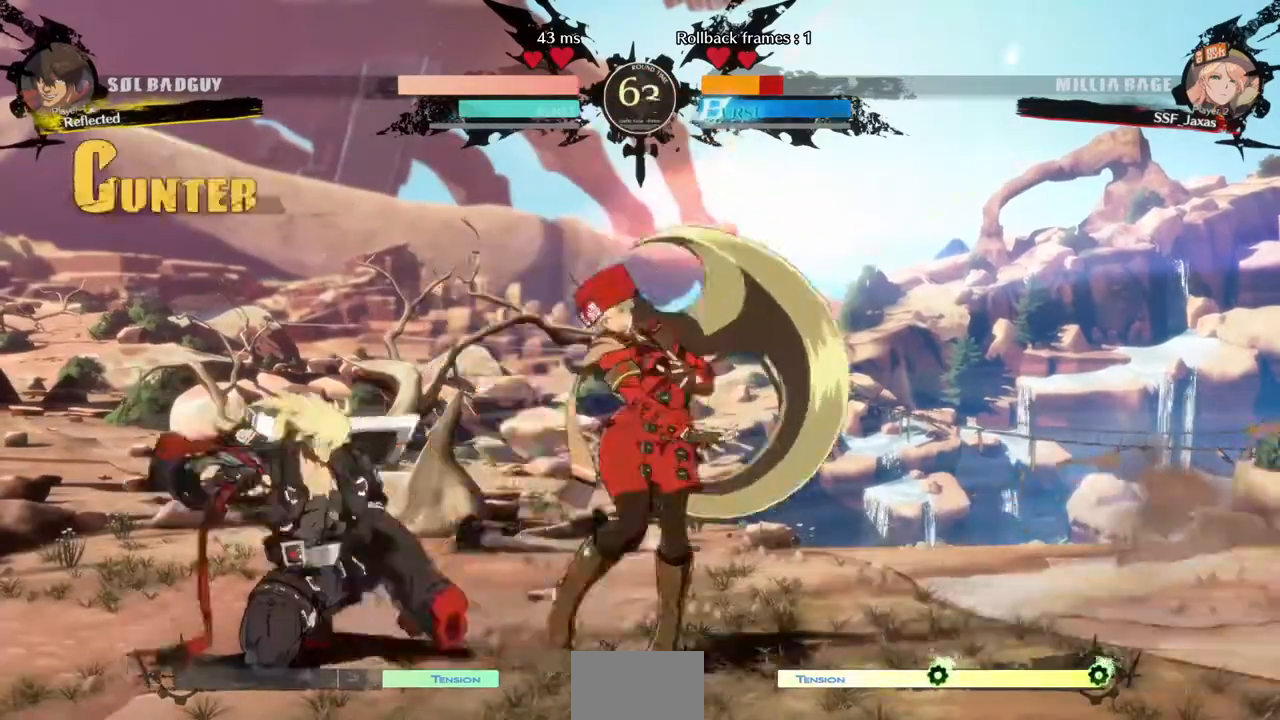
{"dt_ms": 520, "buttons": ["DPAD_DOWN", "DPAD_RIGHT"], "events": [[80, "DPAD_DOWN", "down"], [80, "DPAD_RIGHT", "down"]]}